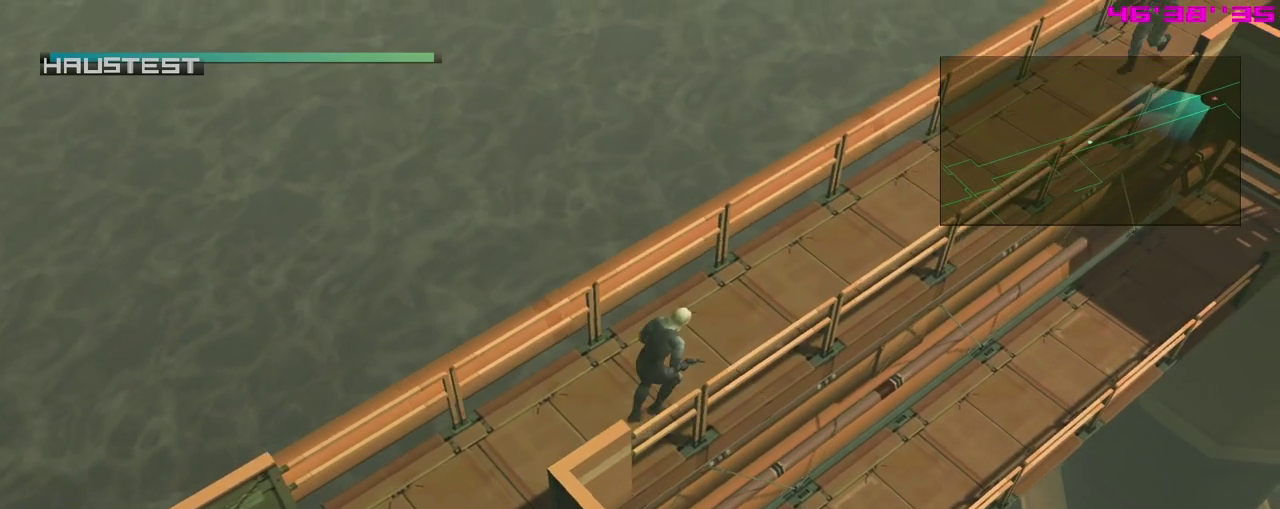
Gameplay with a controller (Xbox layout); each line is a JSON object with the inputs held at the frame after it (dt_ms = milliseconds from this image to that frame). "events" lists button and stick changes between this image and that frame as [ms after this image, input, new state], when the widget could be followed in between. Not read: right_stick.
{"dt_ms": 400, "buttons": [], "left_stick": "up-right", "events": []}
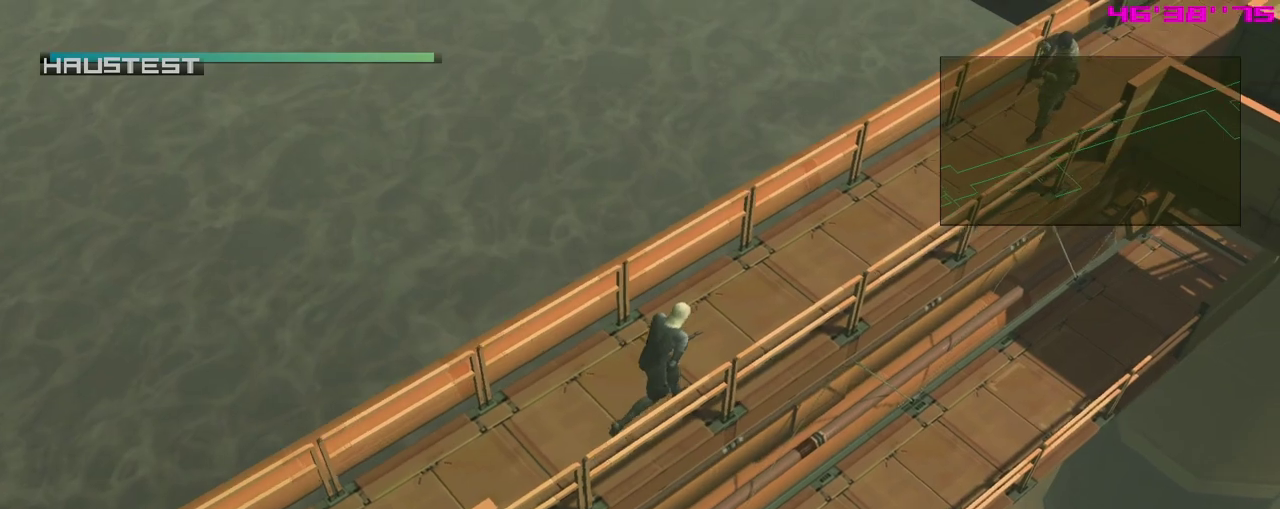
{"dt_ms": 300, "buttons": [], "left_stick": "up-right", "events": []}
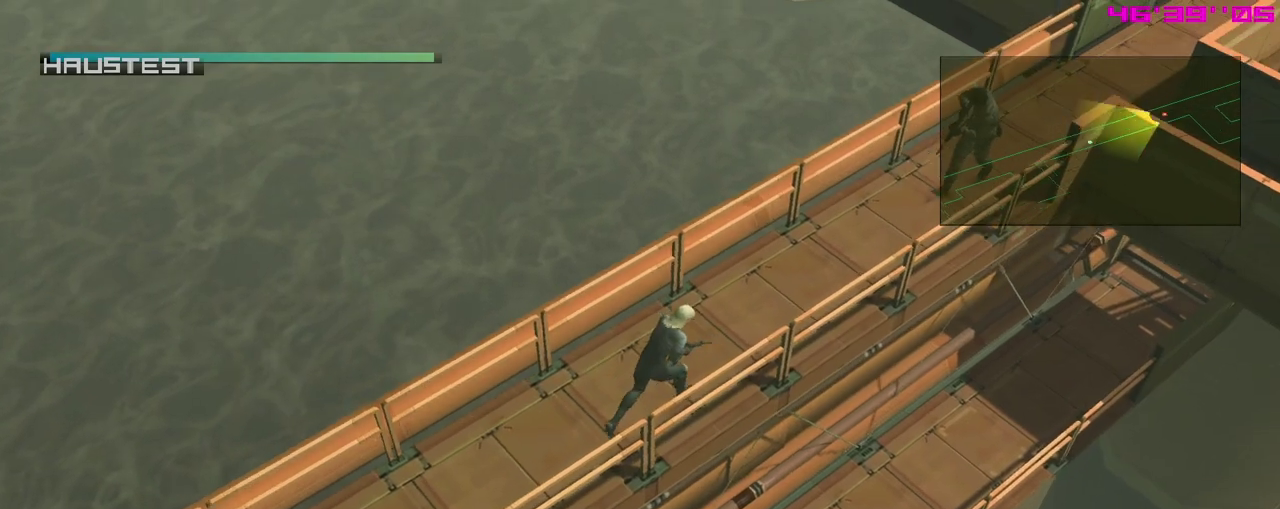
{"dt_ms": 400, "buttons": [], "left_stick": "up-right", "events": [[283, "L2", "down"], [350, "L2", "up"]]}
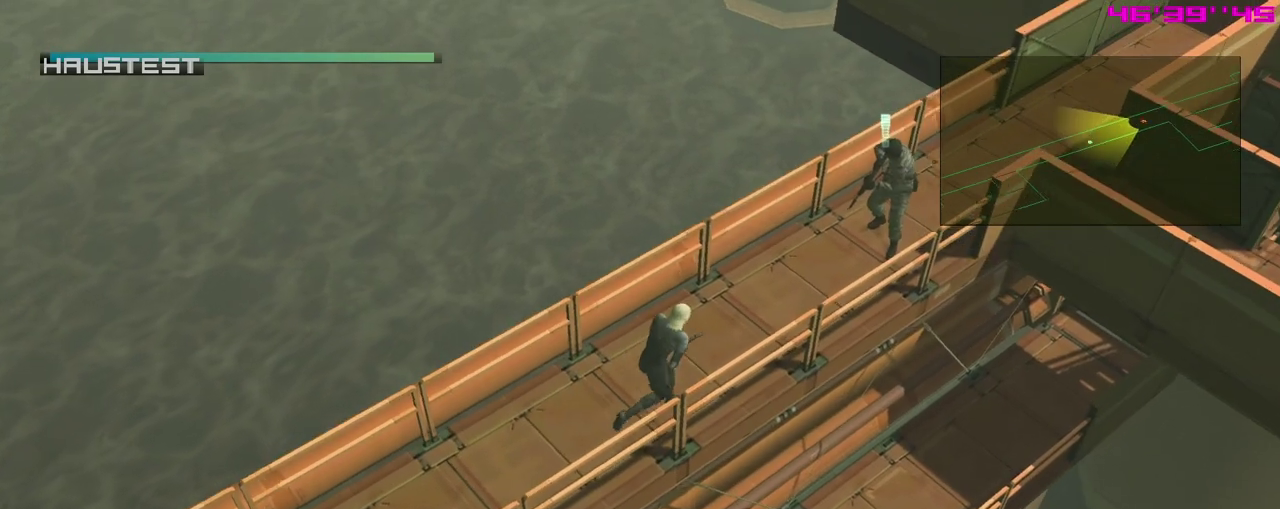
{"dt_ms": 400, "buttons": [], "left_stick": "up-right", "events": []}
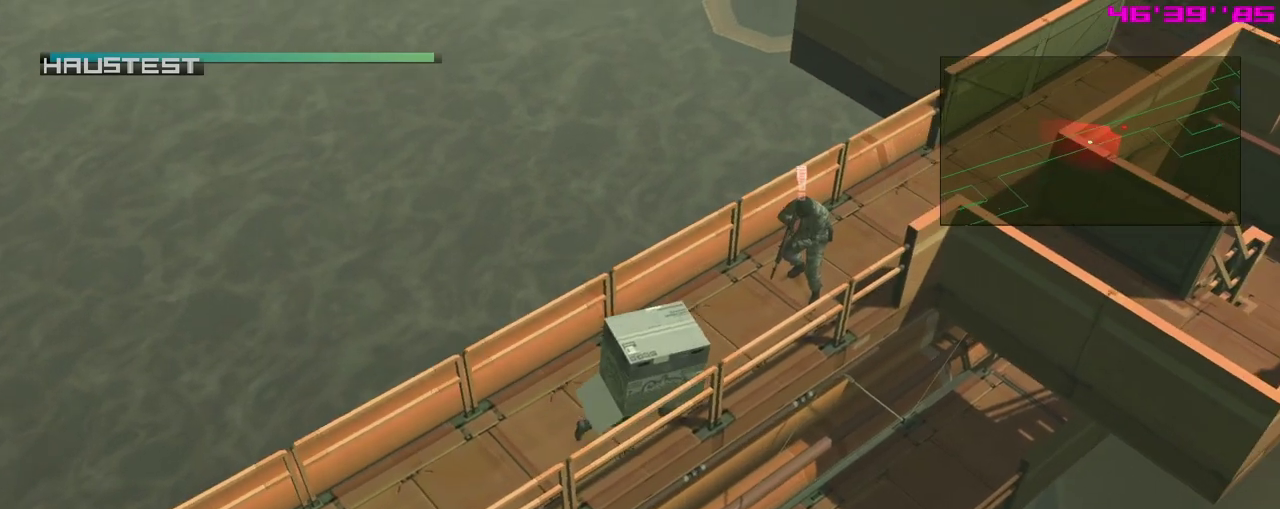
{"dt_ms": 400, "buttons": [], "left_stick": "up-right", "events": []}
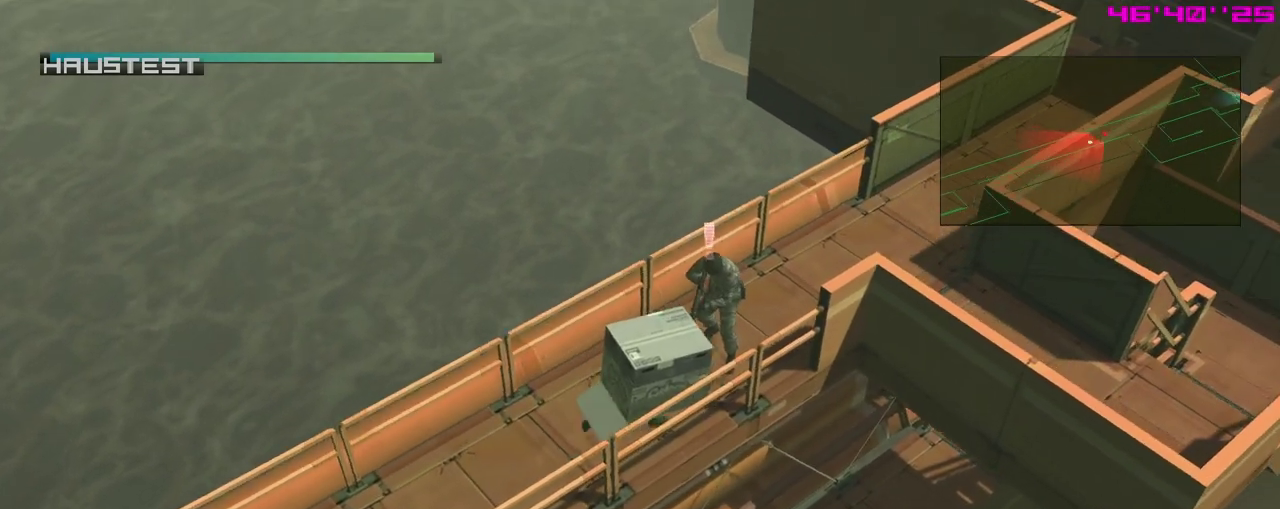
{"dt_ms": 300, "buttons": [], "left_stick": "up-right", "events": []}
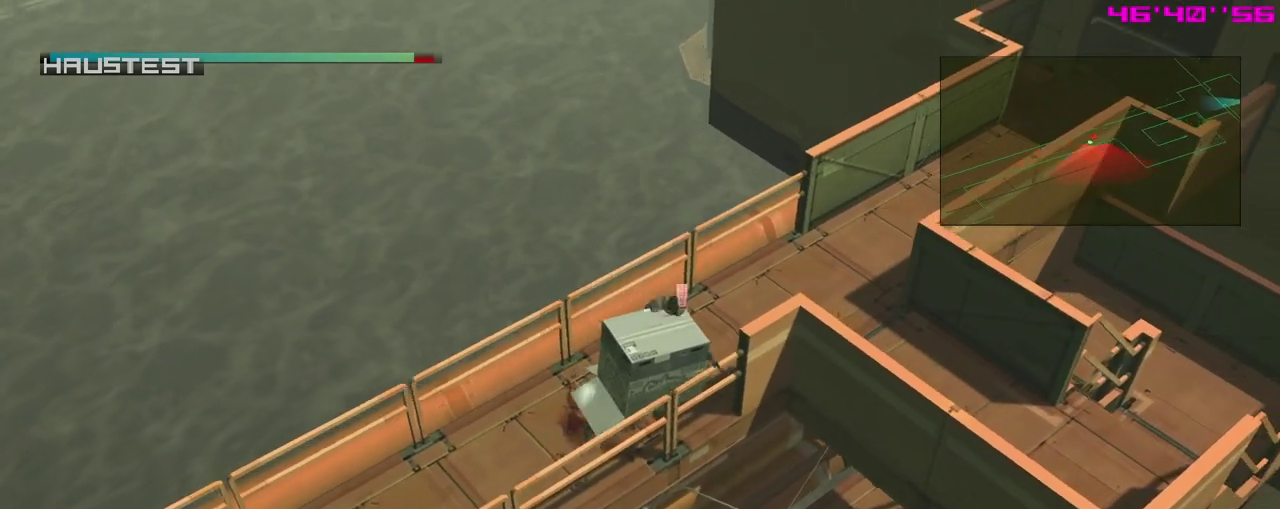
{"dt_ms": 400, "buttons": [], "left_stick": "up-right", "events": [[333, "L2", "down"], [383, "L2", "up"]]}
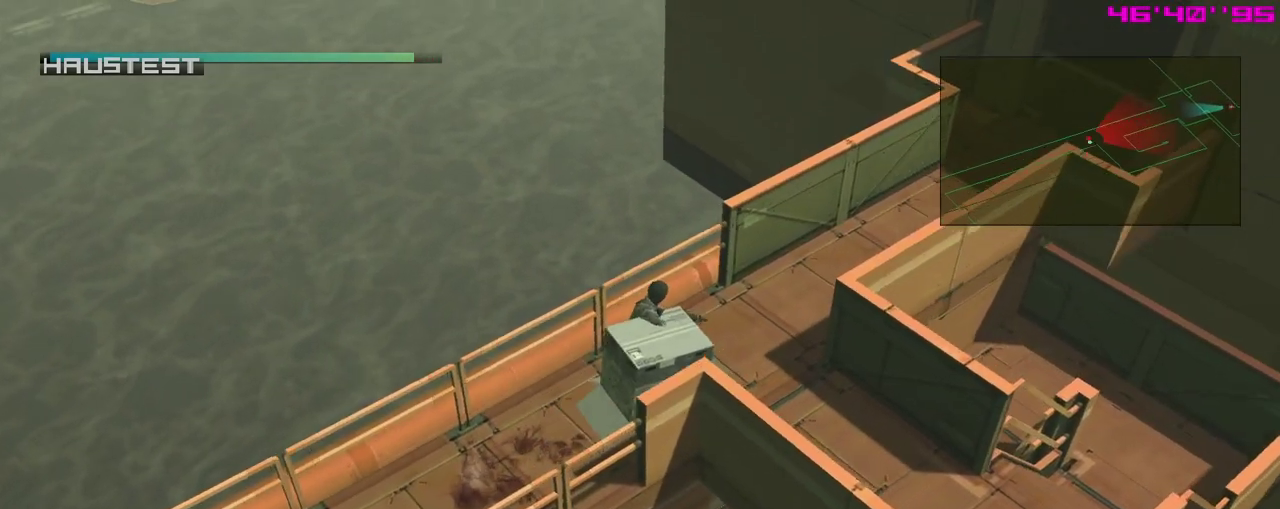
{"dt_ms": 400, "buttons": [], "left_stick": "up-right", "events": []}
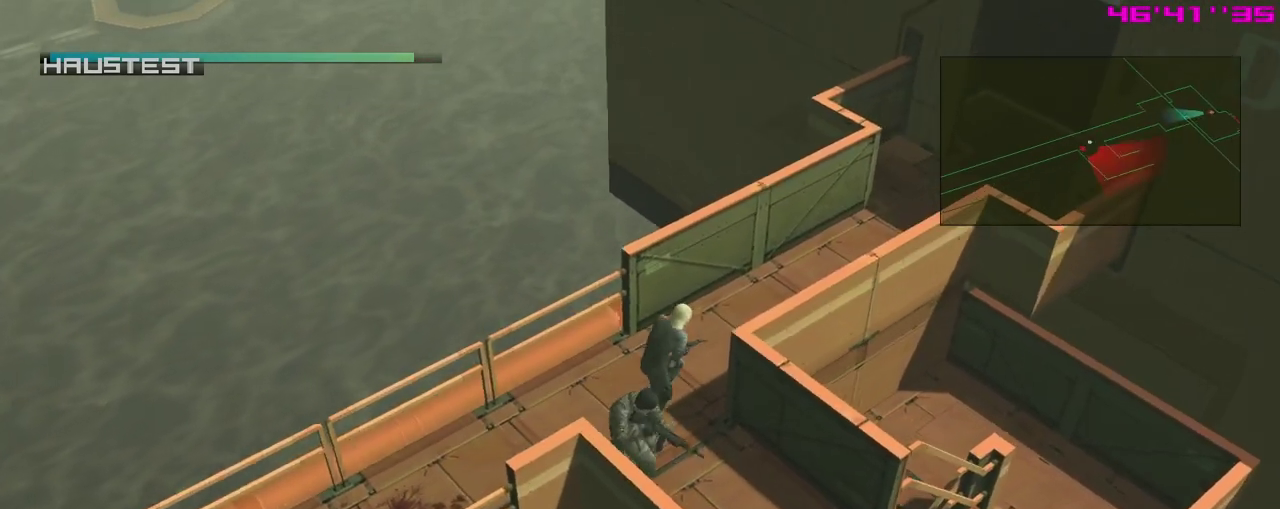
{"dt_ms": 400, "buttons": [], "left_stick": "up-right", "events": []}
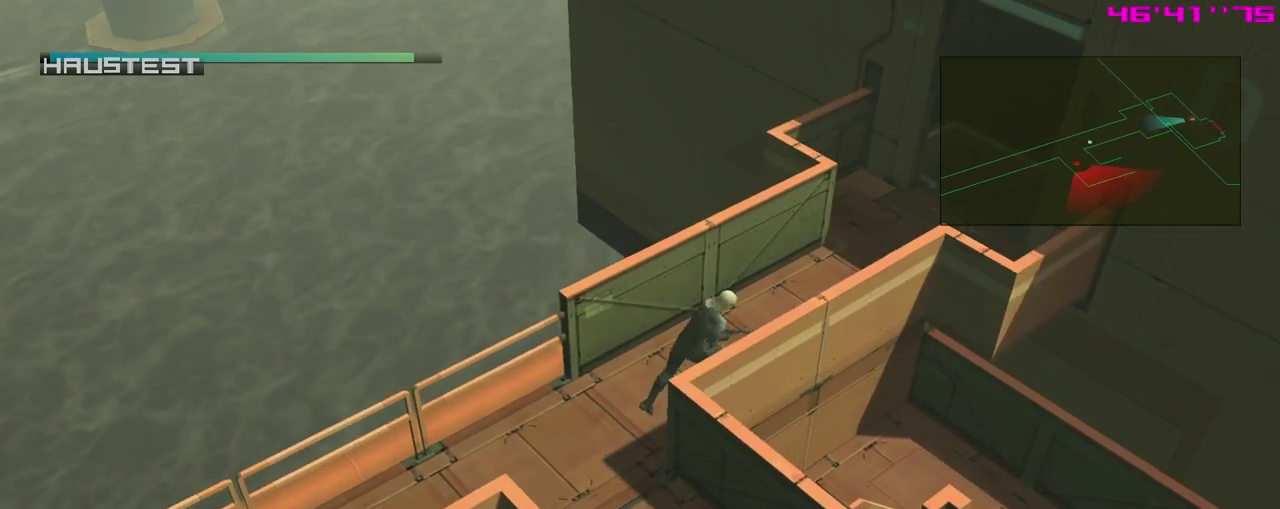
{"dt_ms": 300, "buttons": [], "left_stick": "up-right", "events": []}
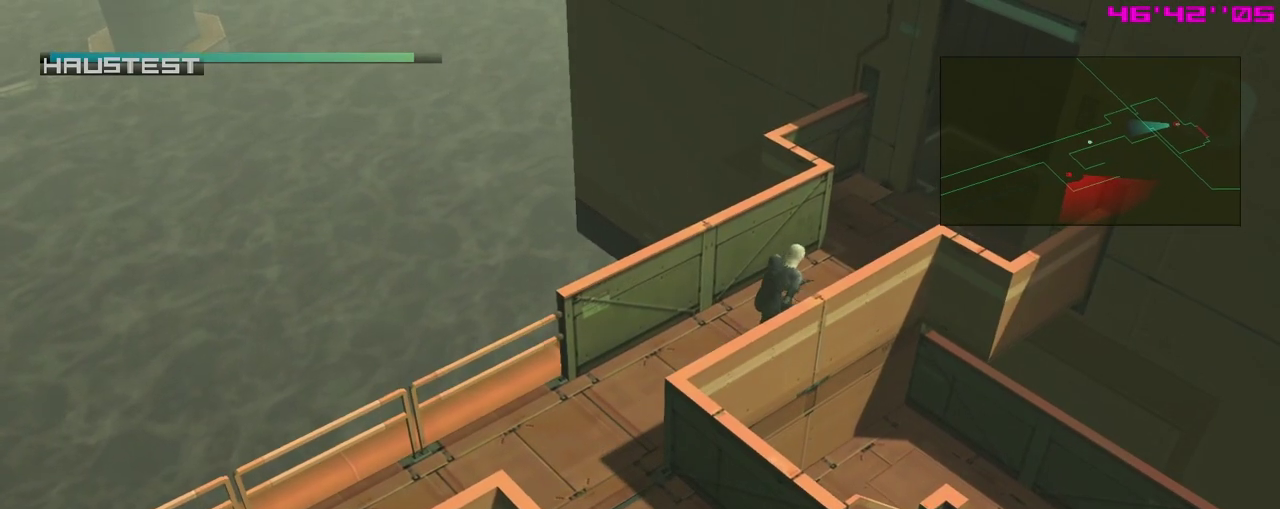
{"dt_ms": 400, "buttons": [], "left_stick": "up-right", "events": []}
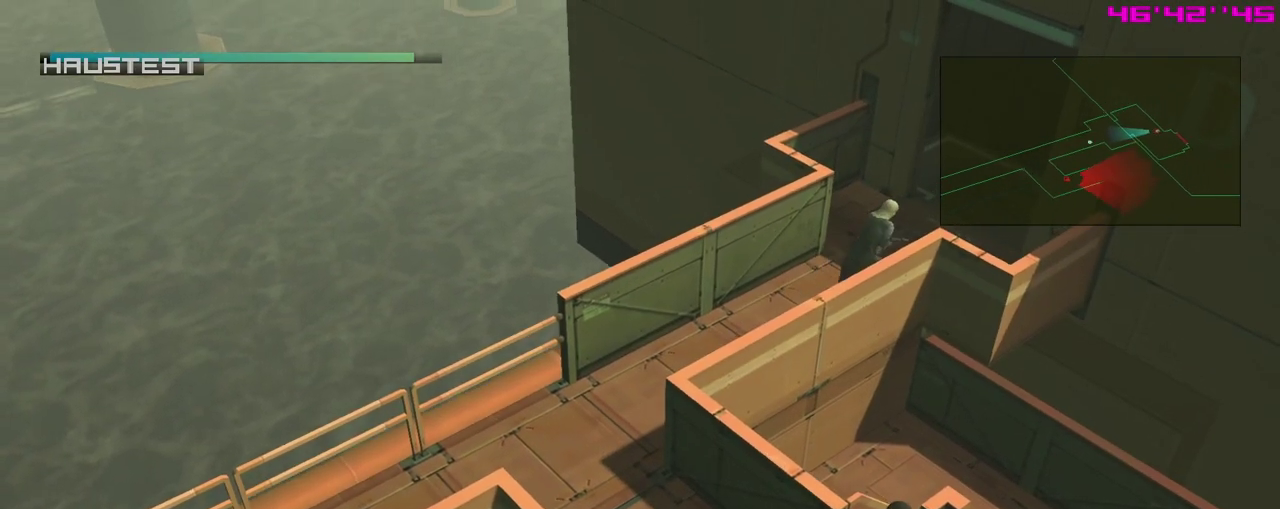
{"dt_ms": 400, "buttons": [], "left_stick": "up-right", "events": []}
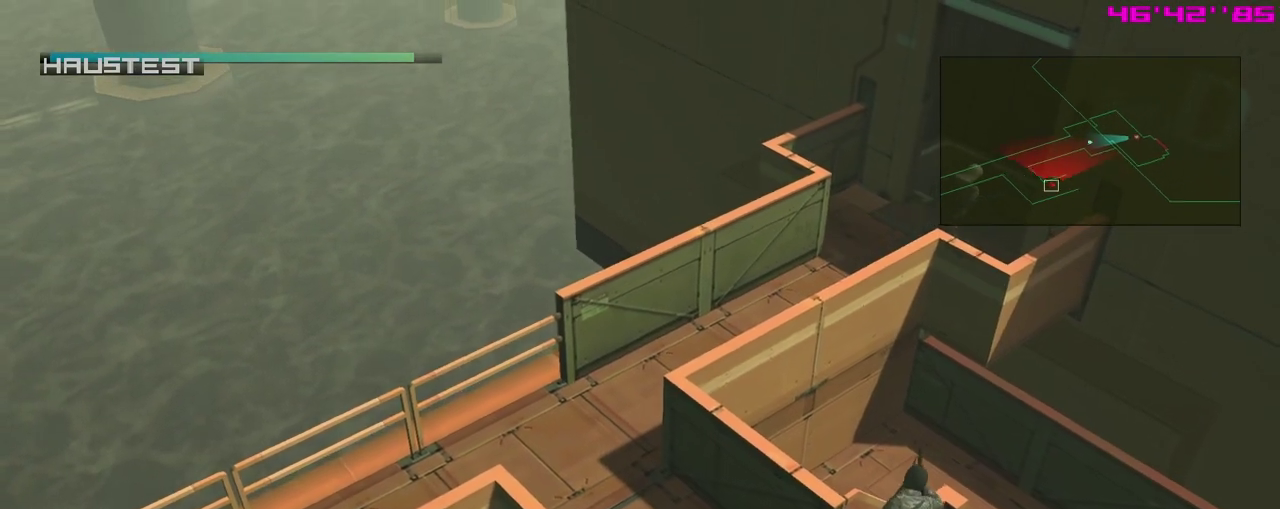
{"dt_ms": 300, "buttons": [], "left_stick": "down-right", "events": [[283, "left_stick", "down-right"]]}
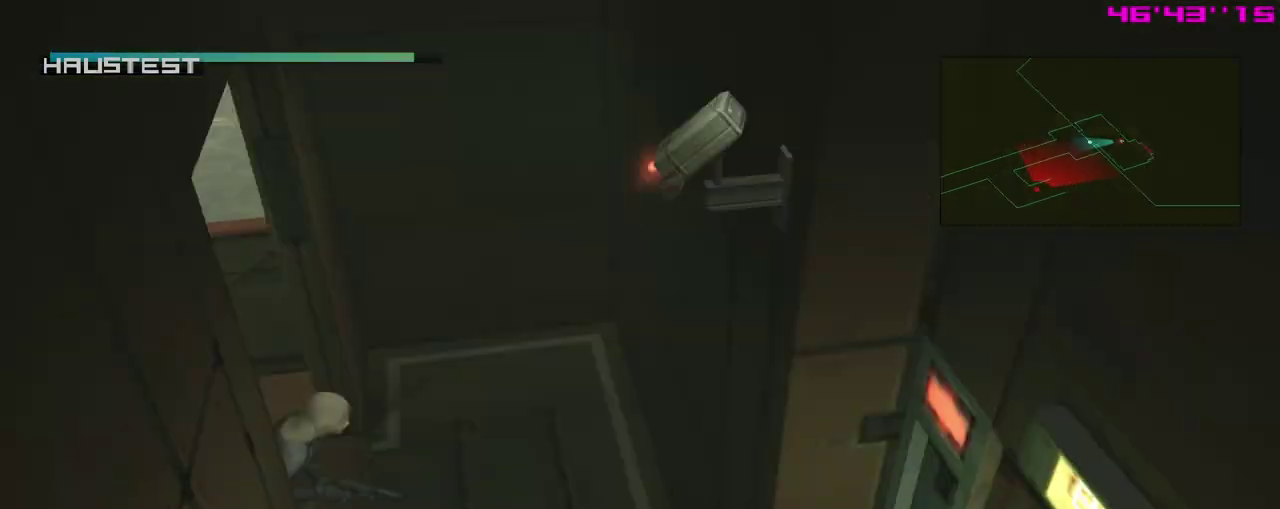
{"dt_ms": 500, "buttons": [], "left_stick": "down-right", "events": []}
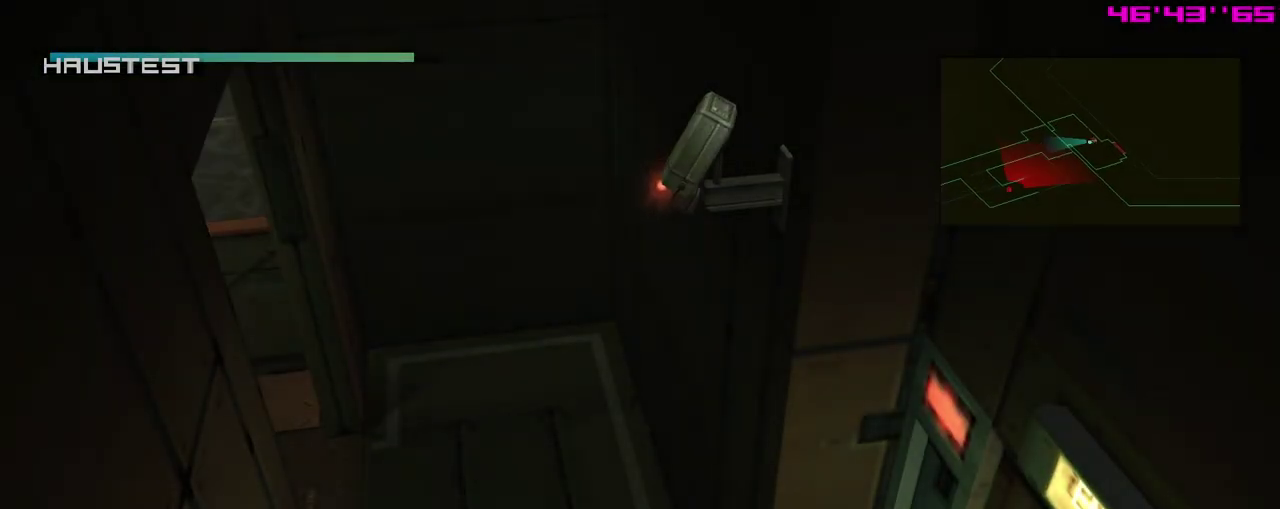
{"dt_ms": 400, "buttons": ["START"], "left_stick": "center", "events": [[317, "START", "down"], [317, "left_stick", "center"]]}
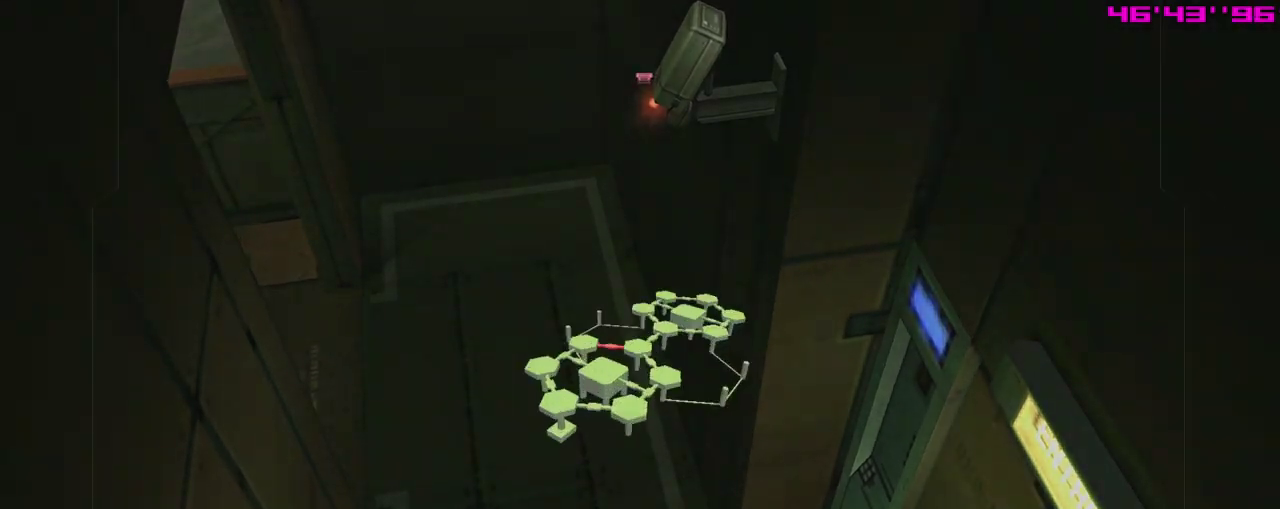
{"dt_ms": 300, "buttons": [], "left_stick": "center", "events": [[33, "START", "up"]]}